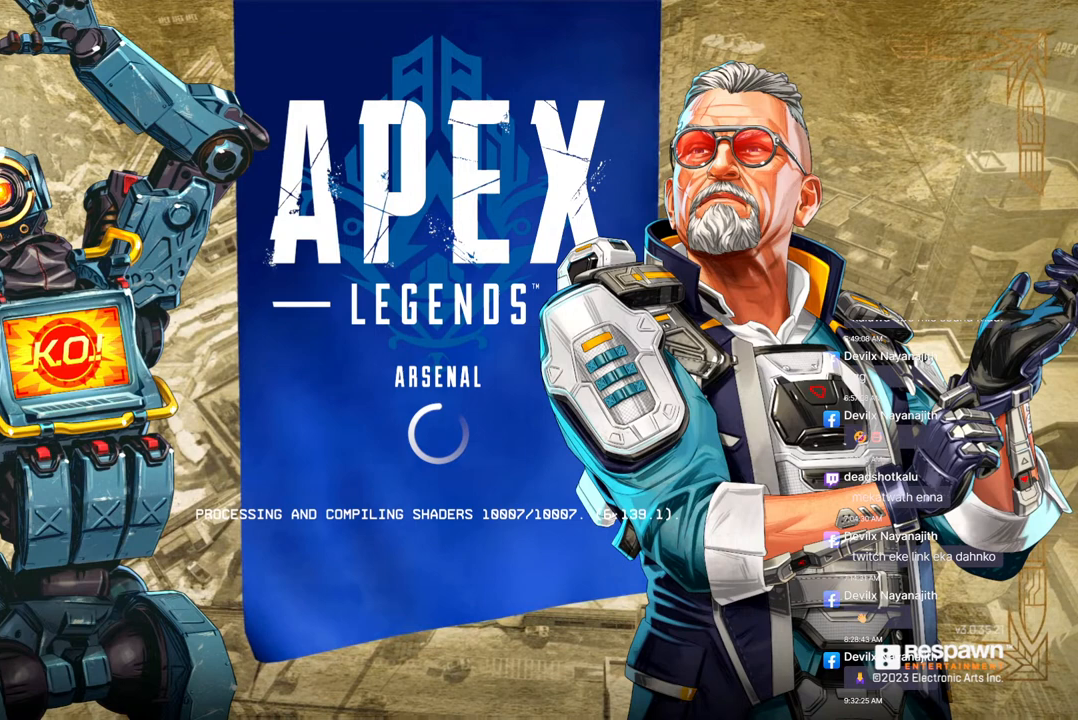
Gameplay with a controller (Xbox layout); each line is a JSON object with the inputs held at the frame after it. "events" lists button and stick changes between this image and that frame as [ms after this image, input, new state], when the widget could be followed in between. Not read: HOME L3.
{"buttons": ["R3"], "left_stick": "center", "right_stick": "center", "events": []}
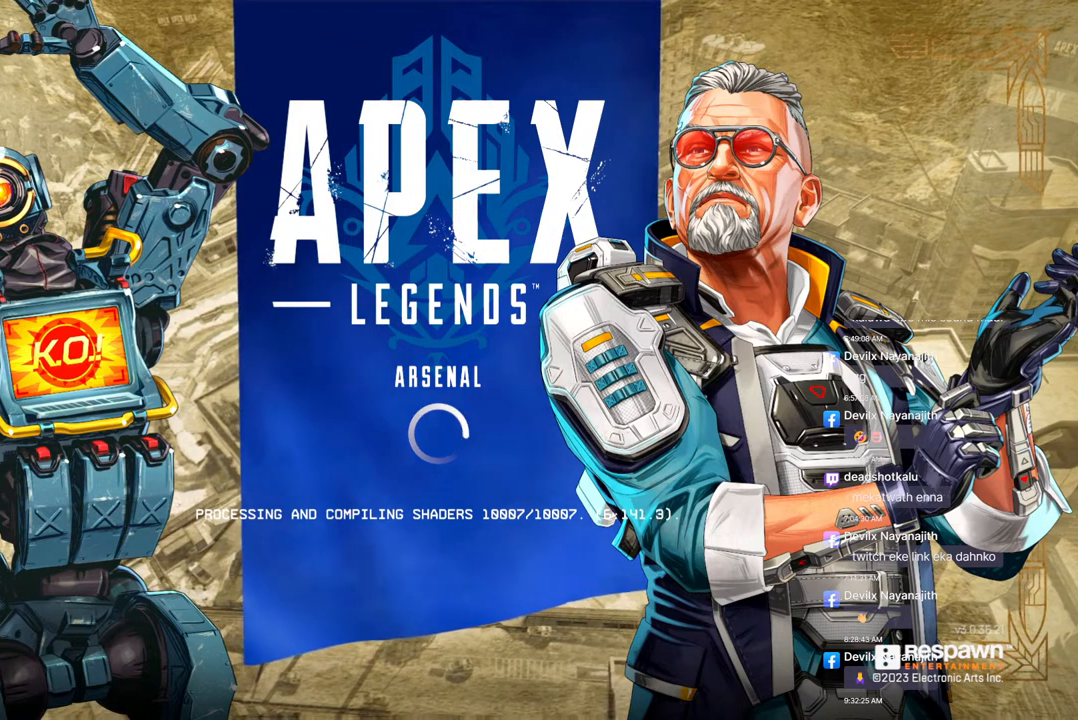
{"buttons": ["R3"], "left_stick": "center", "right_stick": "center", "events": []}
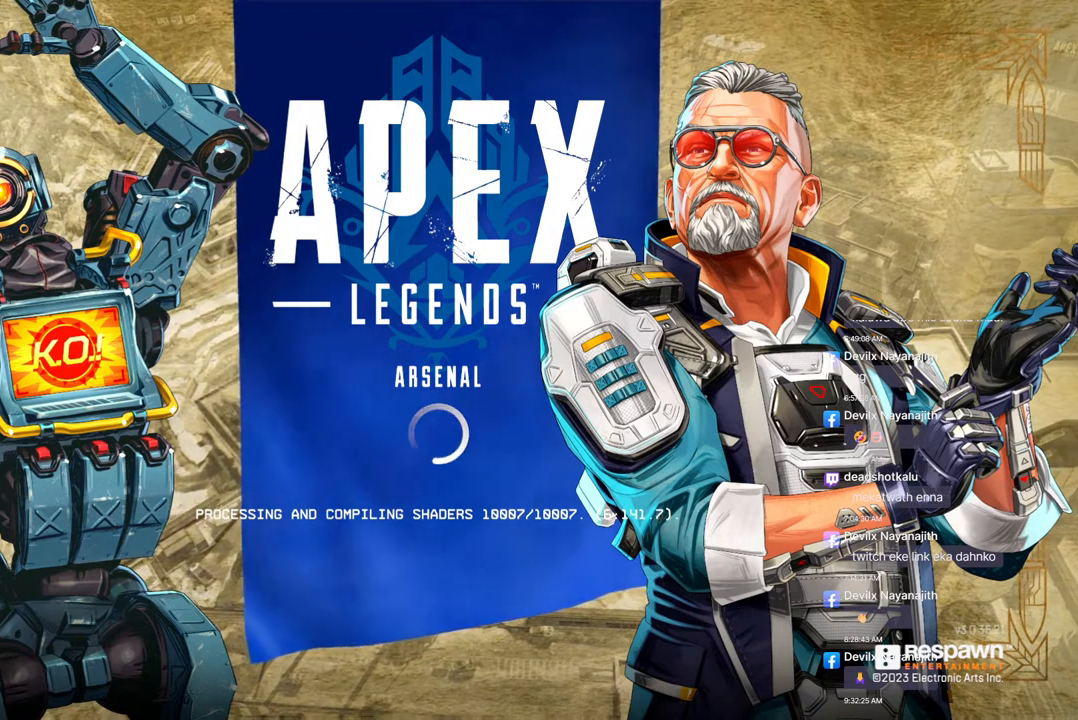
{"buttons": ["R3"], "left_stick": "center", "right_stick": "center", "events": []}
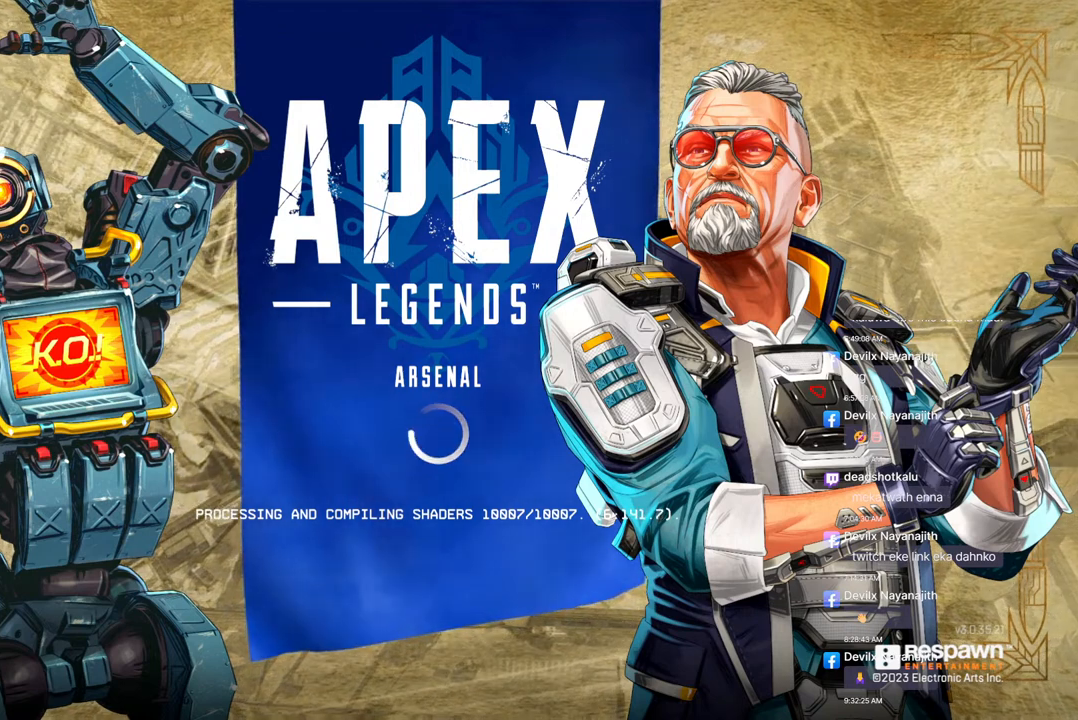
{"buttons": ["R3"], "left_stick": "center", "right_stick": "center", "events": []}
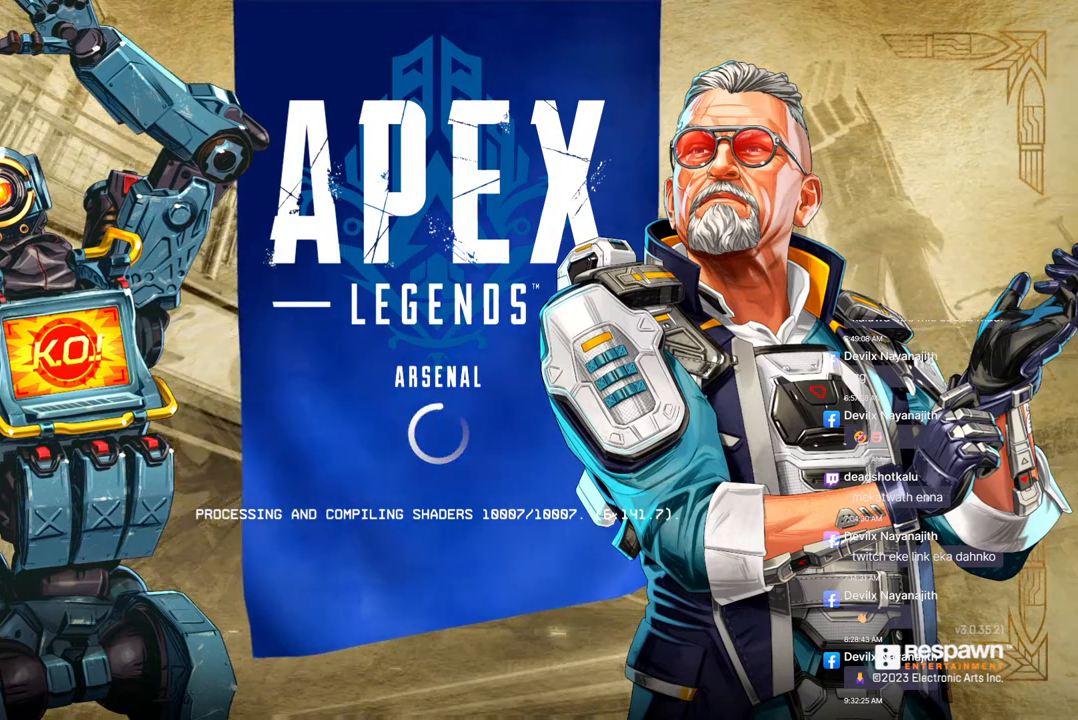
{"buttons": ["R3"], "left_stick": "center", "right_stick": "center", "events": []}
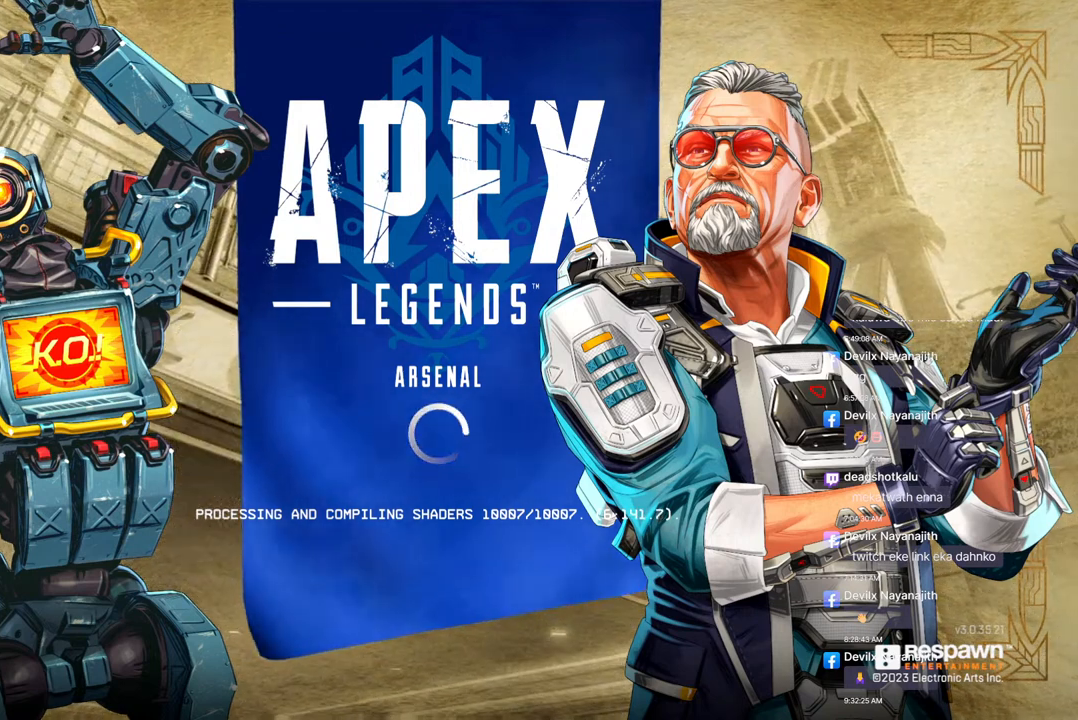
{"buttons": ["R3"], "left_stick": "center", "right_stick": "center", "events": []}
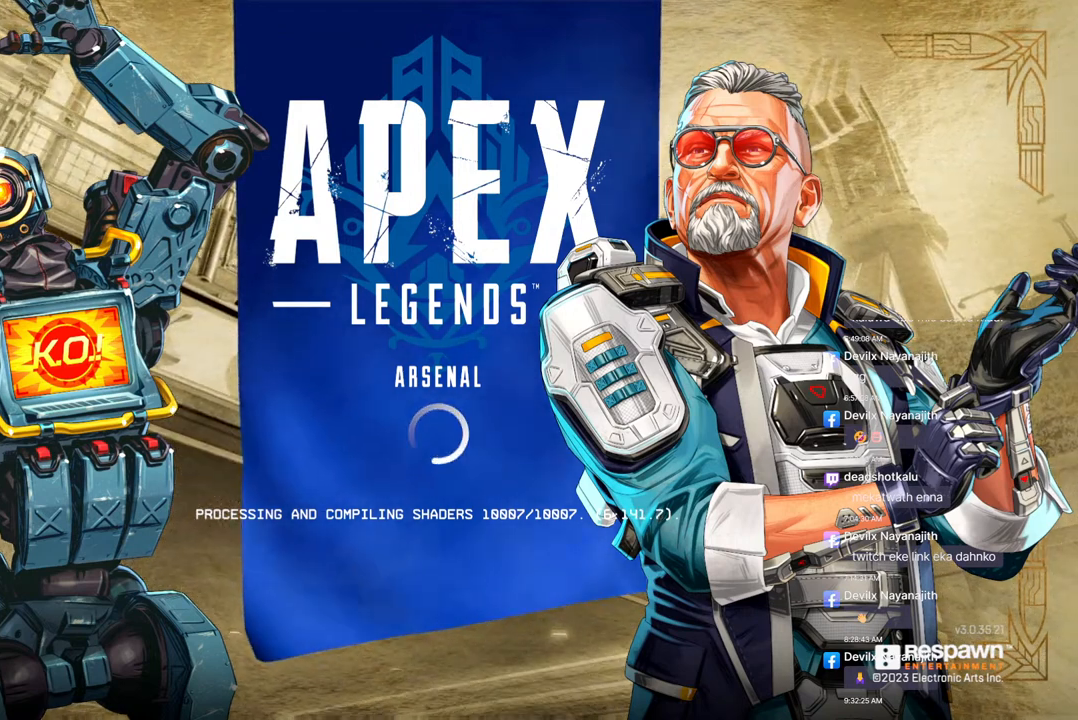
{"buttons": ["R3"], "left_stick": "center", "right_stick": "center", "events": []}
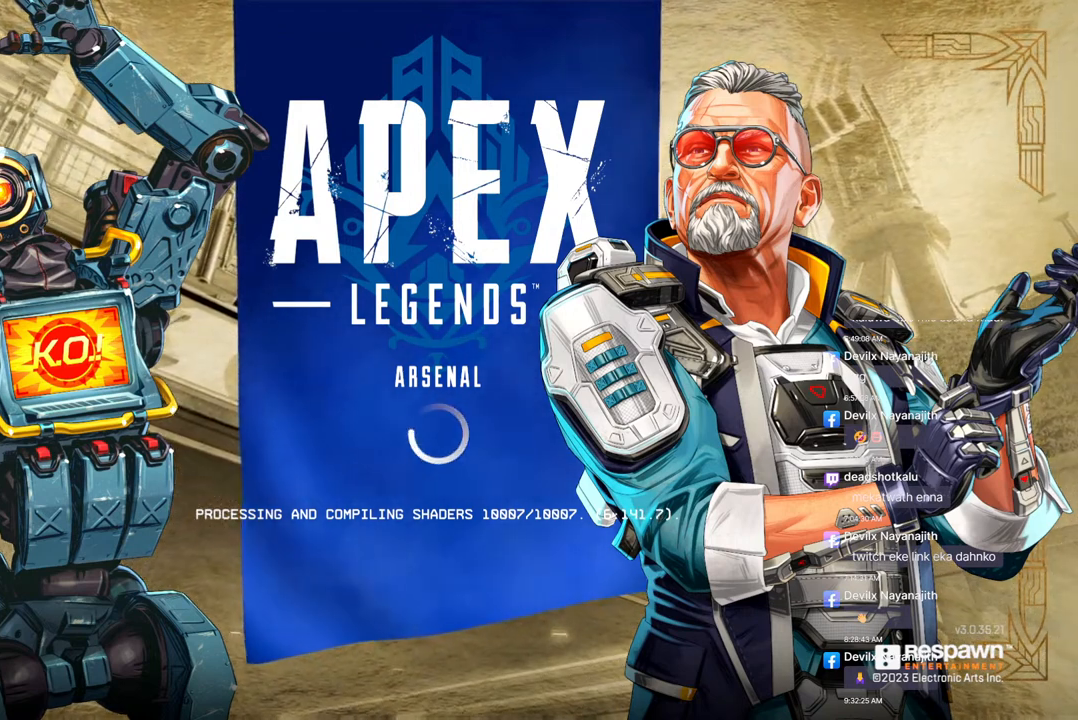
{"buttons": ["R3"], "left_stick": "center", "right_stick": "center", "events": []}
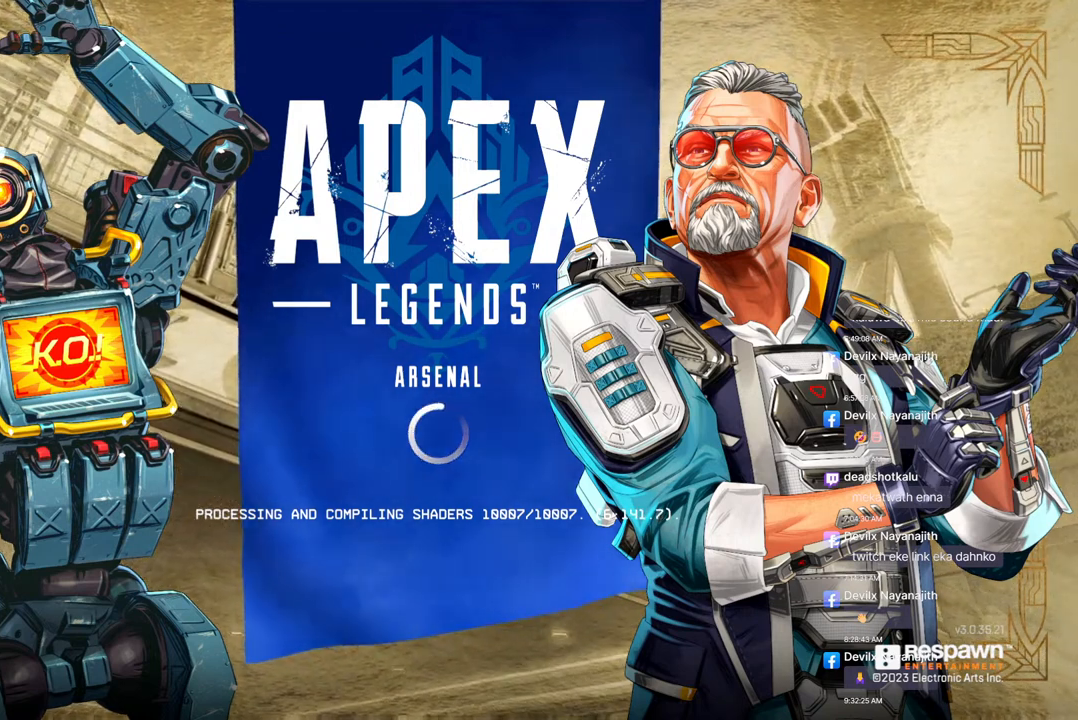
{"buttons": ["R3"], "left_stick": "center", "right_stick": "center", "events": []}
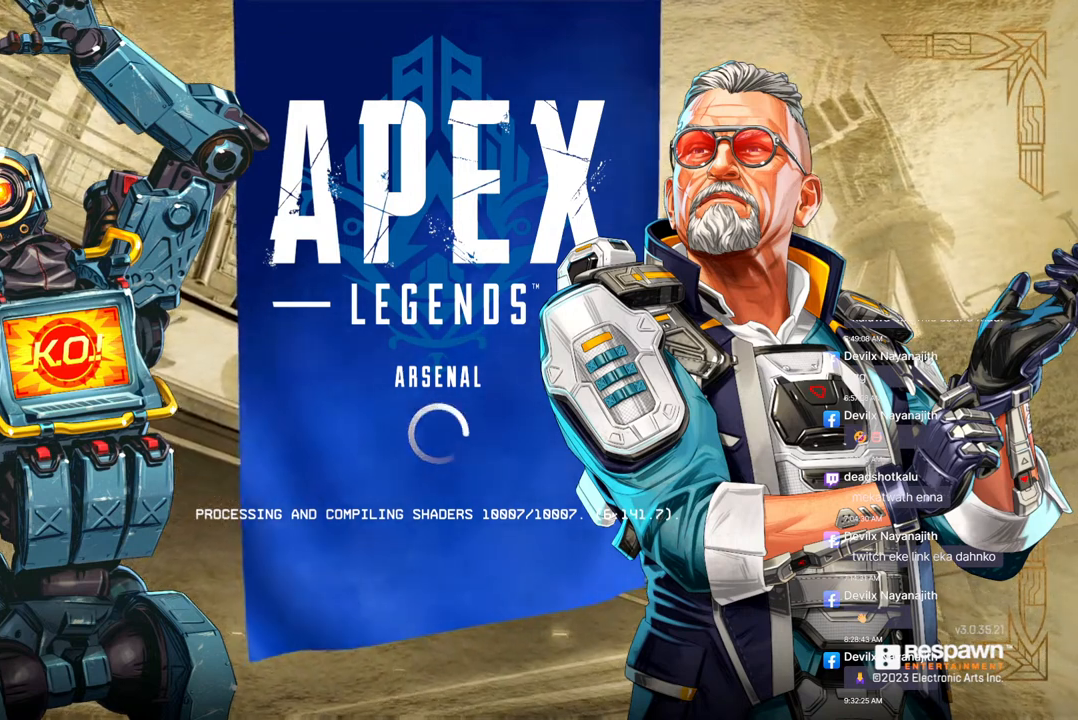
{"buttons": ["R3"], "left_stick": "center", "right_stick": "center", "events": []}
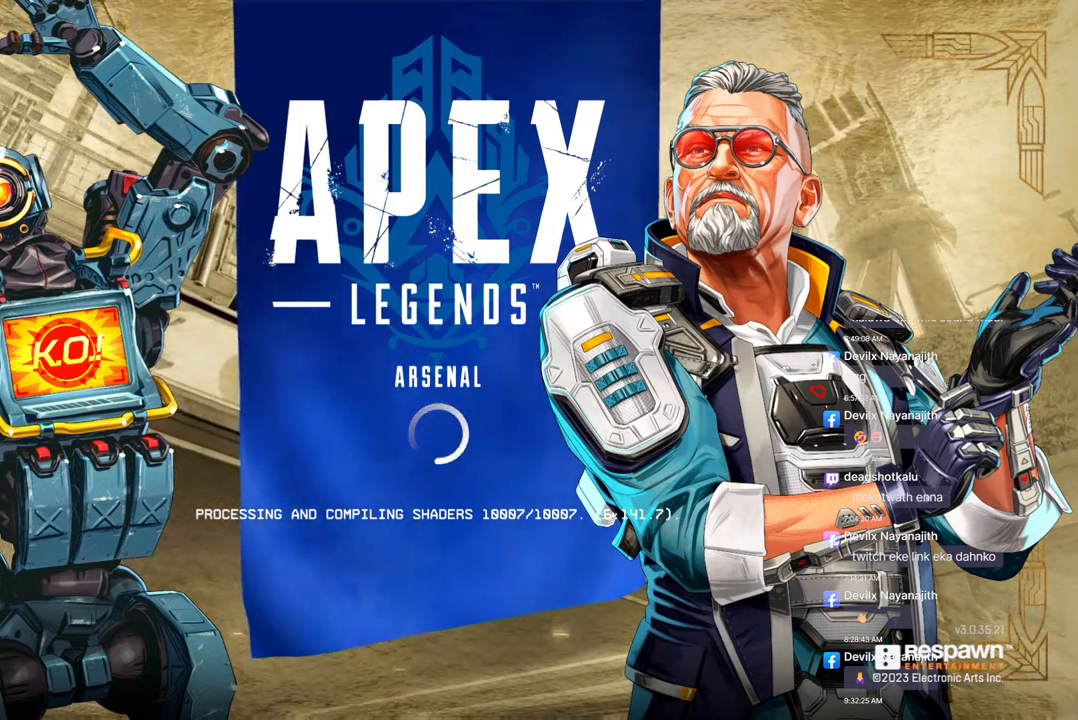
{"buttons": ["R3"], "left_stick": "center", "right_stick": "center", "events": []}
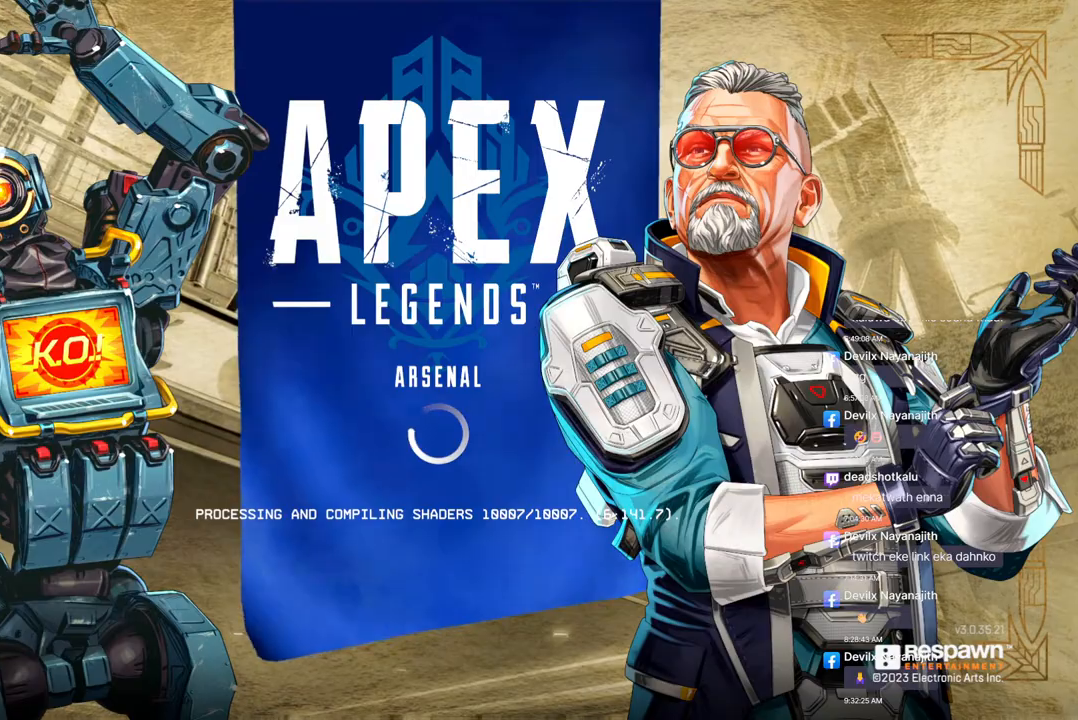
{"buttons": ["R3"], "left_stick": "center", "right_stick": "center", "events": []}
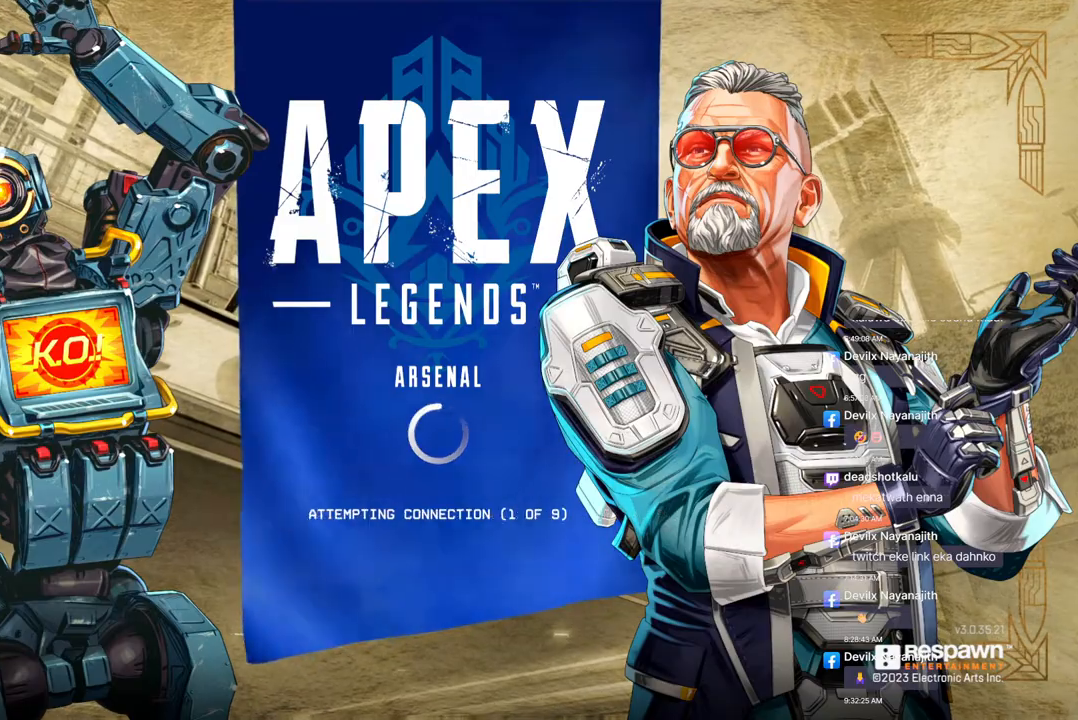
{"buttons": ["R3"], "left_stick": "center", "right_stick": "center", "events": []}